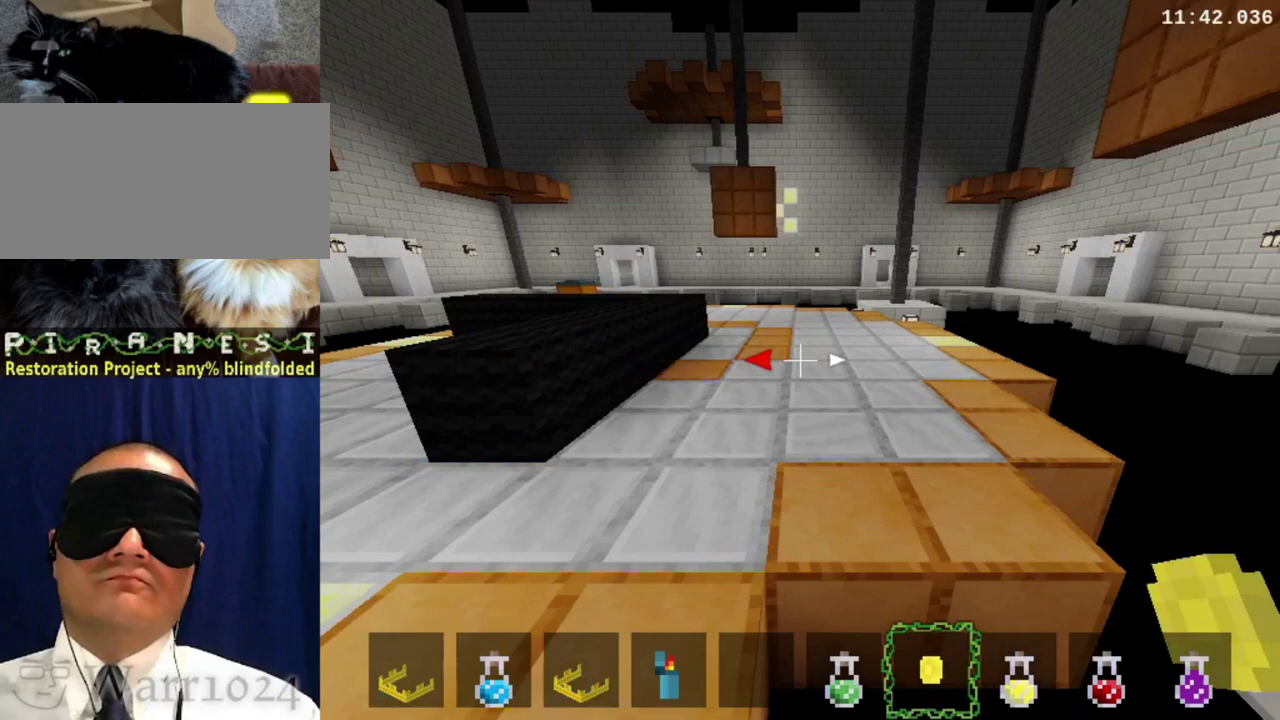
Gameplay with a controller (PlayStation layout); each line is a JSON object with the inputs held at the frame after it. "events" lists button and stick changes between this image and that frame as [ms after this image, input, new state], when the widget could be followed in between. This overlay highlights the sticks when they move; stick clicks (L3 R3) are not distinguishable. Not read: L2 L3 R2 R3 left_stick.
{"buttons": ["R1", "DPAD_RIGHT"], "right_stick": "center", "events": []}
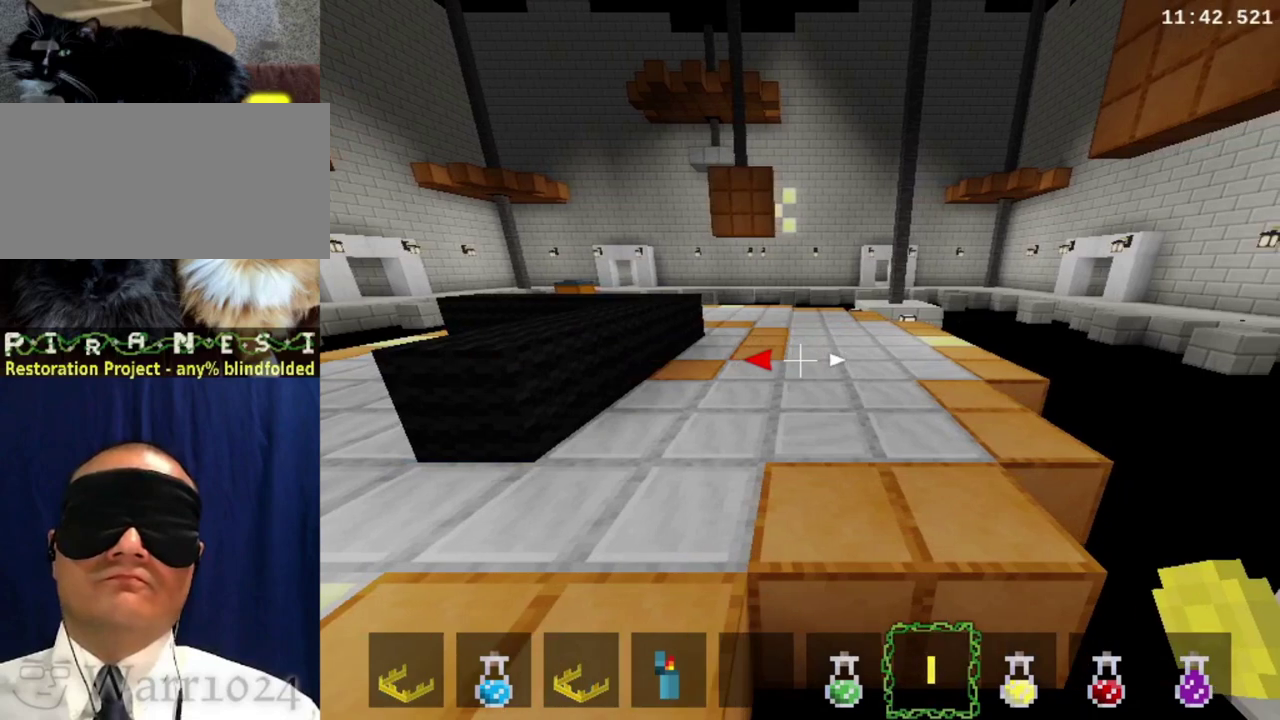
{"buttons": ["R1", "DPAD_RIGHT"], "right_stick": "center", "events": []}
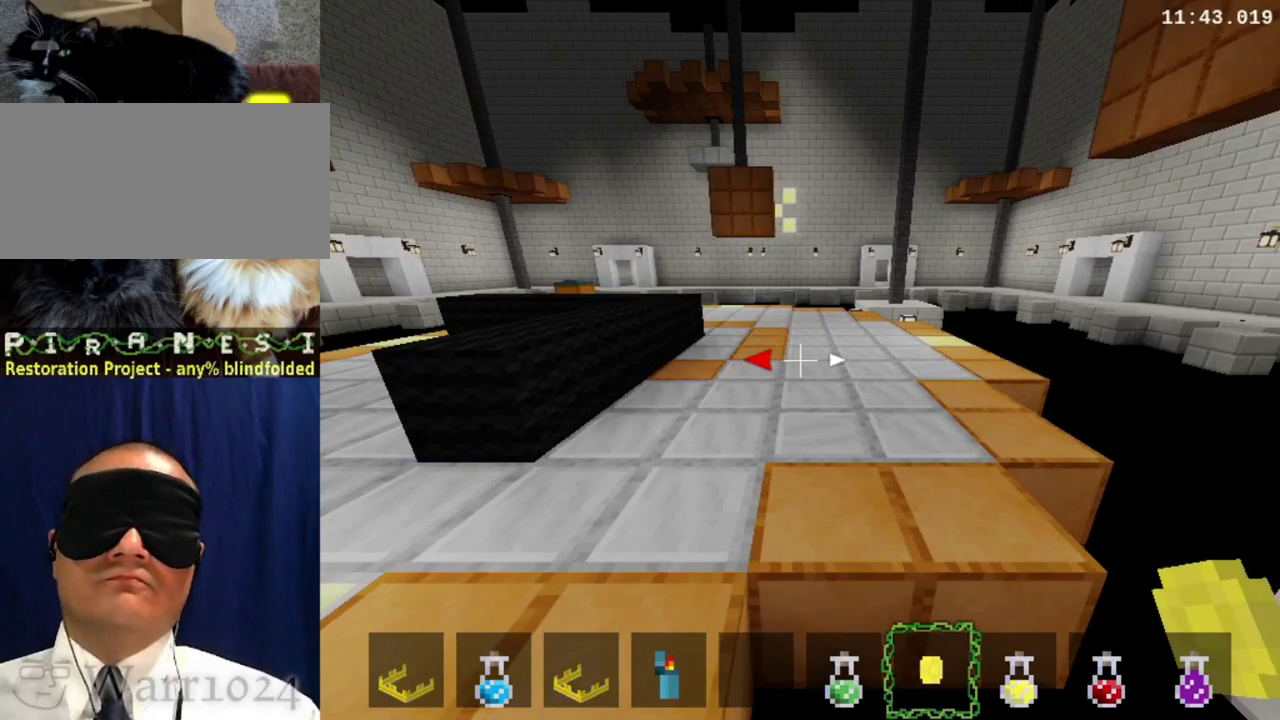
{"buttons": ["R1"], "right_stick": "center", "events": [[333, "DPAD_RIGHT", "up"]]}
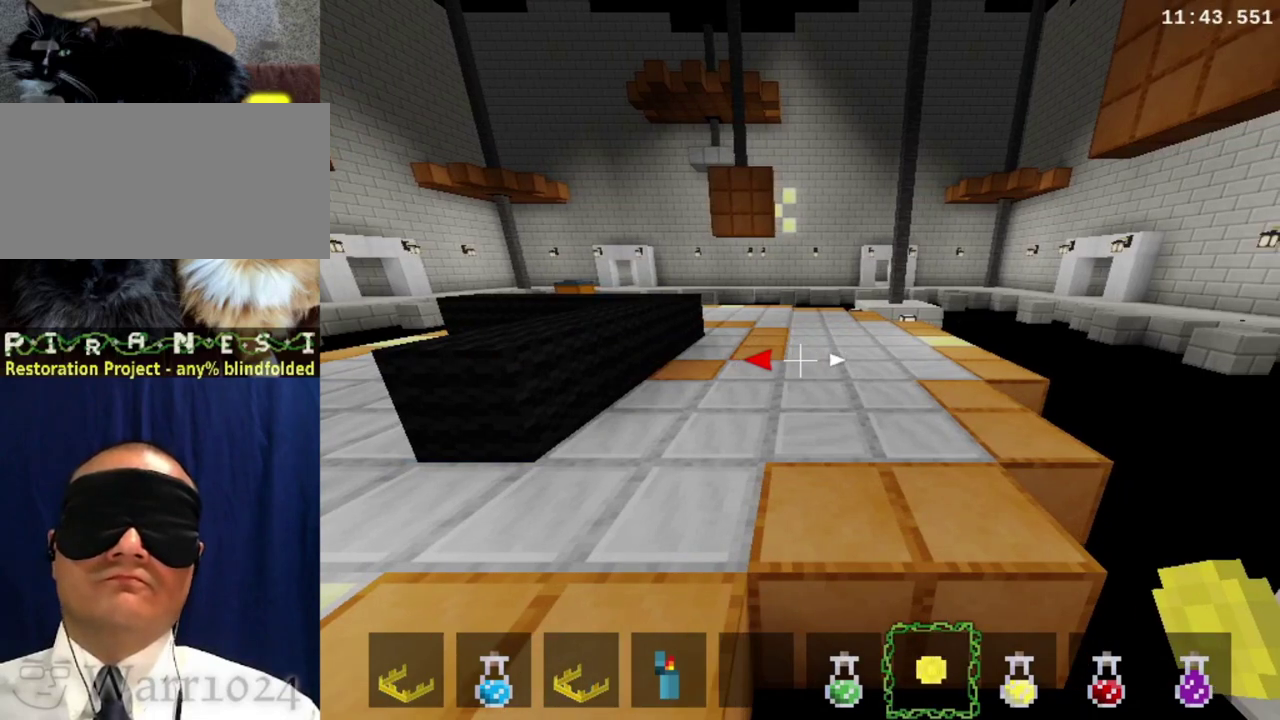
{"buttons": ["R1"], "right_stick": "center", "events": []}
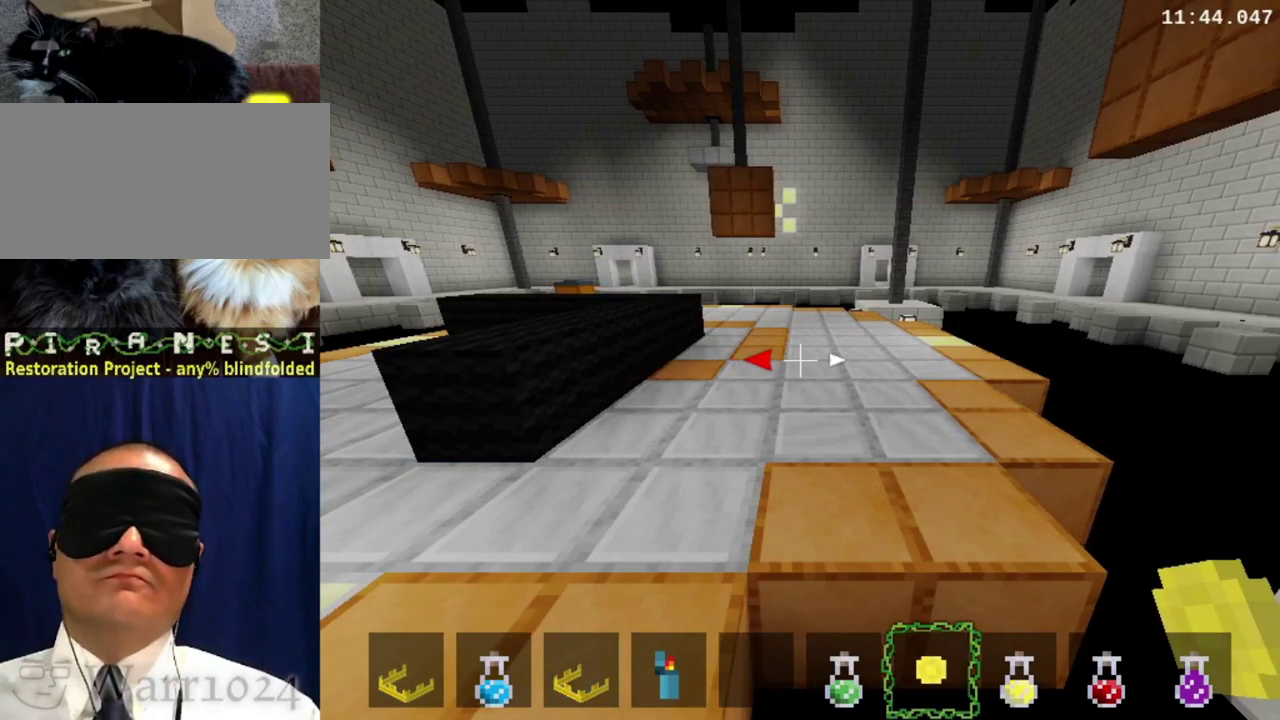
{"buttons": ["R1"], "right_stick": "center", "events": []}
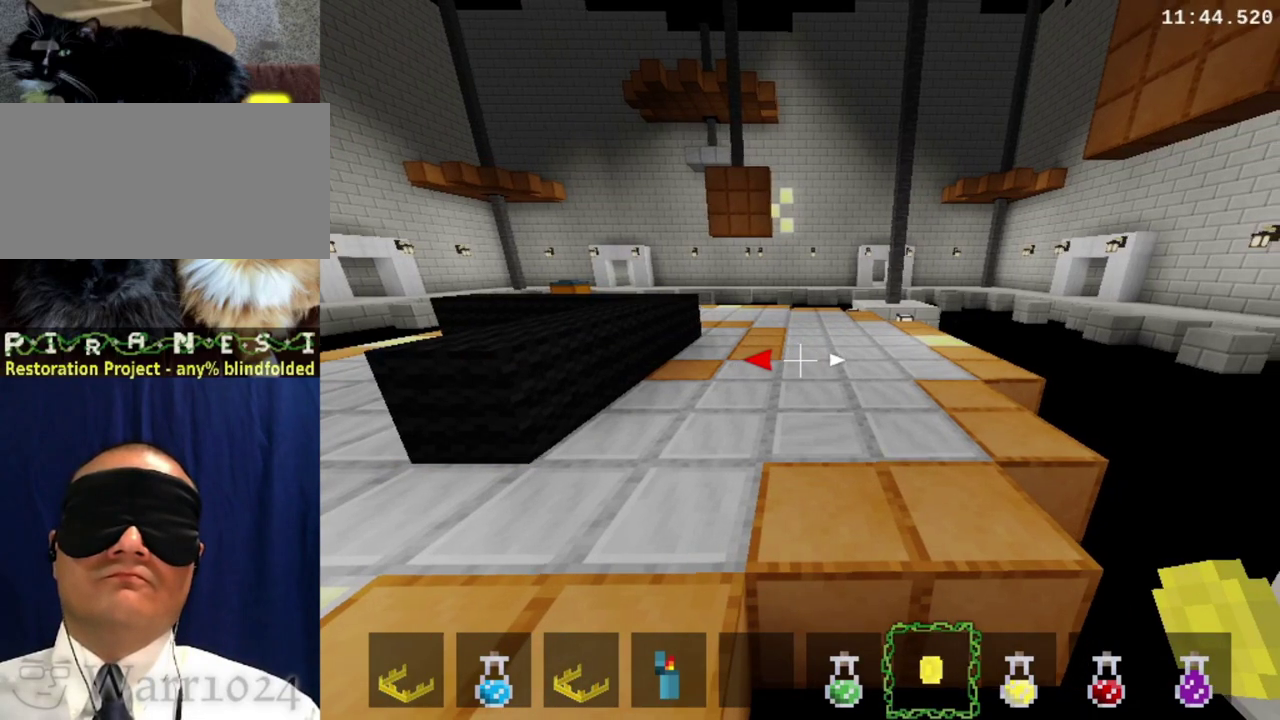
{"buttons": [], "right_stick": "center", "events": [[233, "R1", "up"], [333, "L1", "down"], [500, "L1", "up"]]}
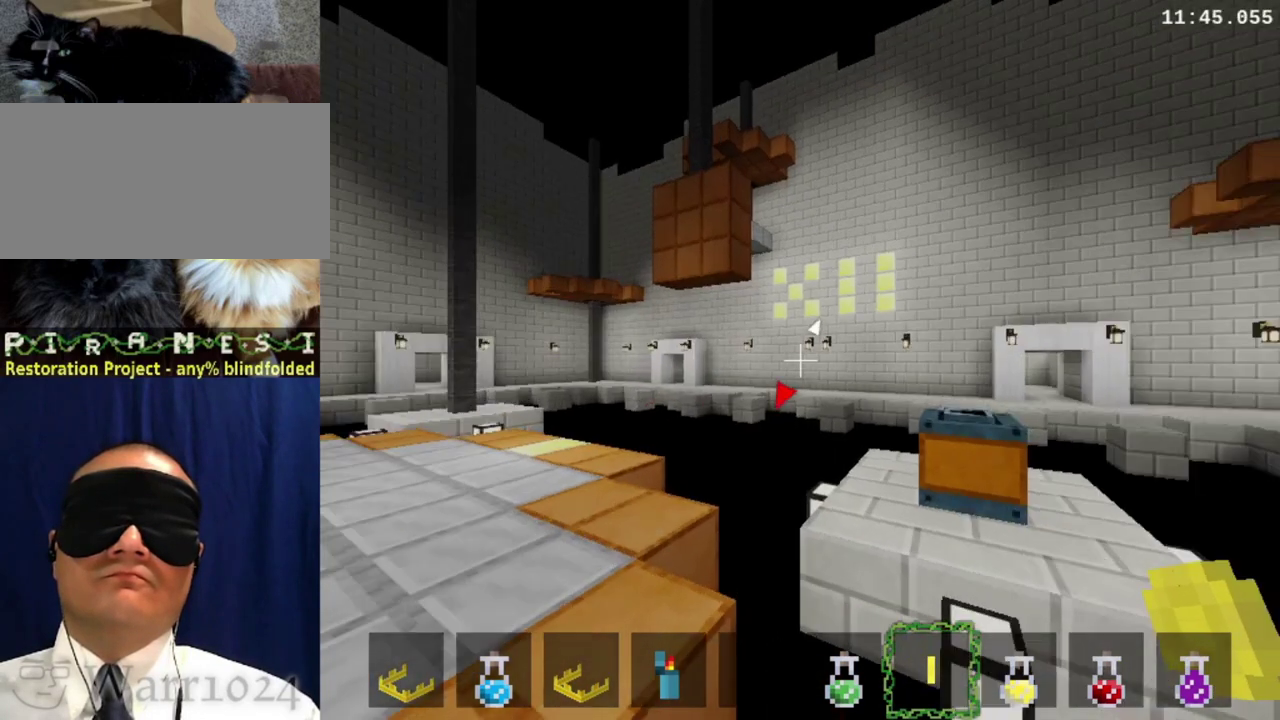
{"buttons": [], "right_stick": "center", "events": []}
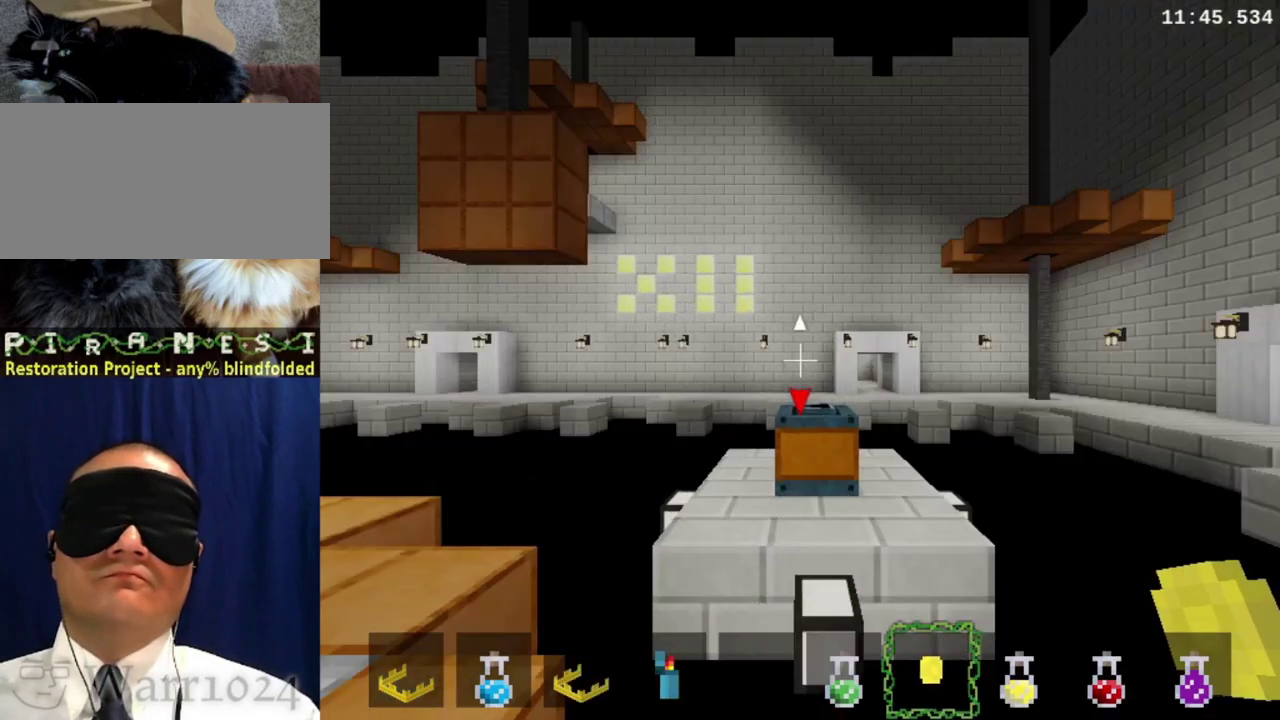
{"buttons": [], "right_stick": "center", "events": [[200, "TRIANGLE", "down"], [300, "TRIANGLE", "up"], [367, "TRIANGLE", "down"], [467, "TRIANGLE", "up"]]}
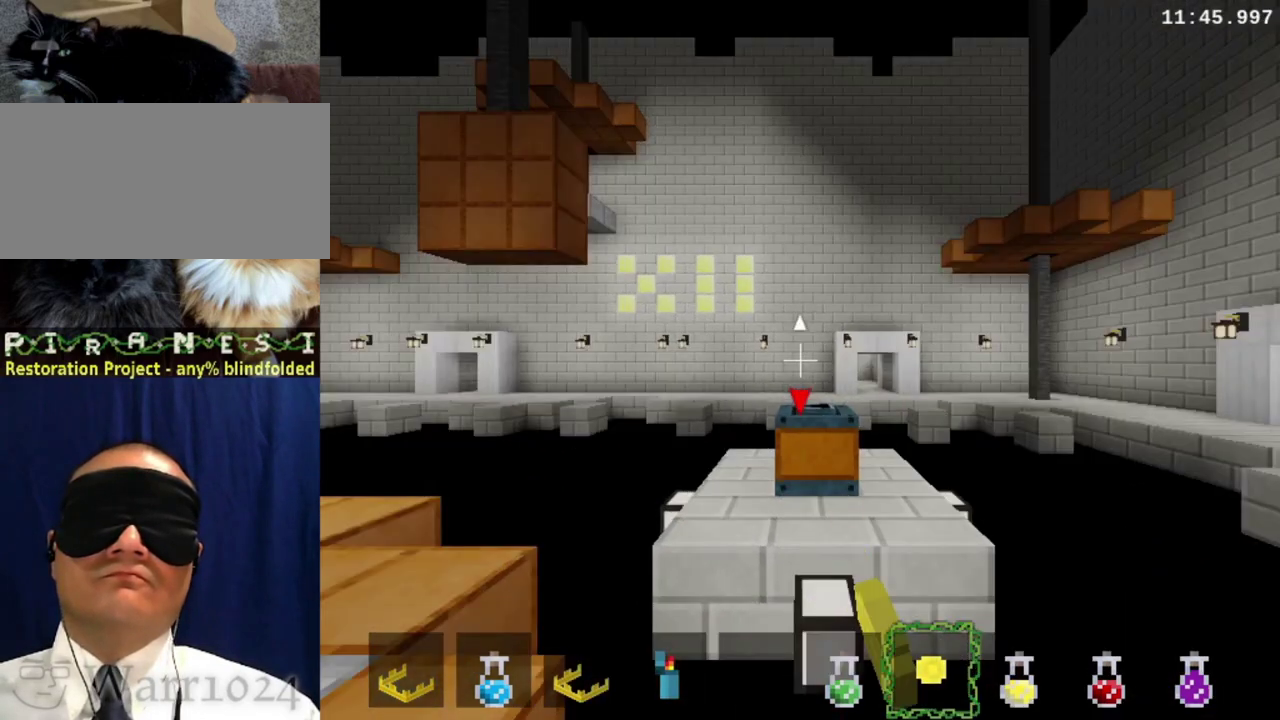
{"buttons": ["TRIANGLE"], "right_stick": "up", "events": [[33, "right_stick", "up"], [67, "TRIANGLE", "down"]]}
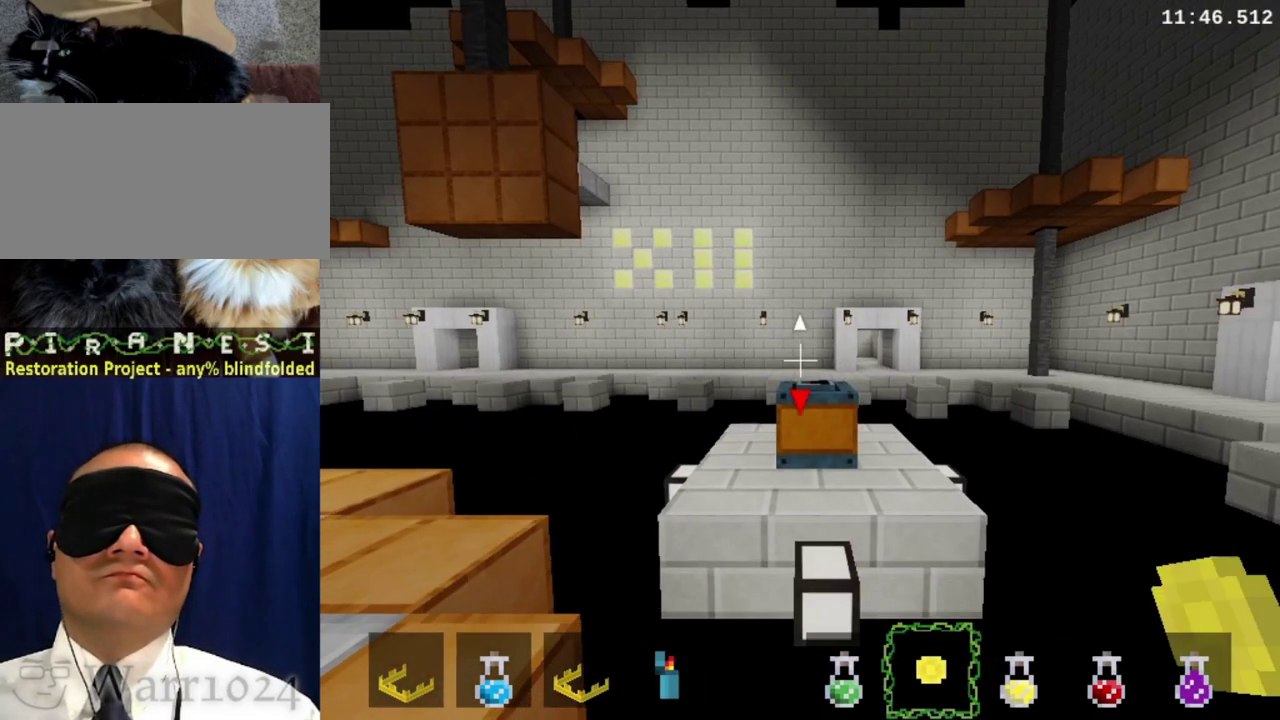
{"buttons": ["TRIANGLE"], "right_stick": "up", "events": []}
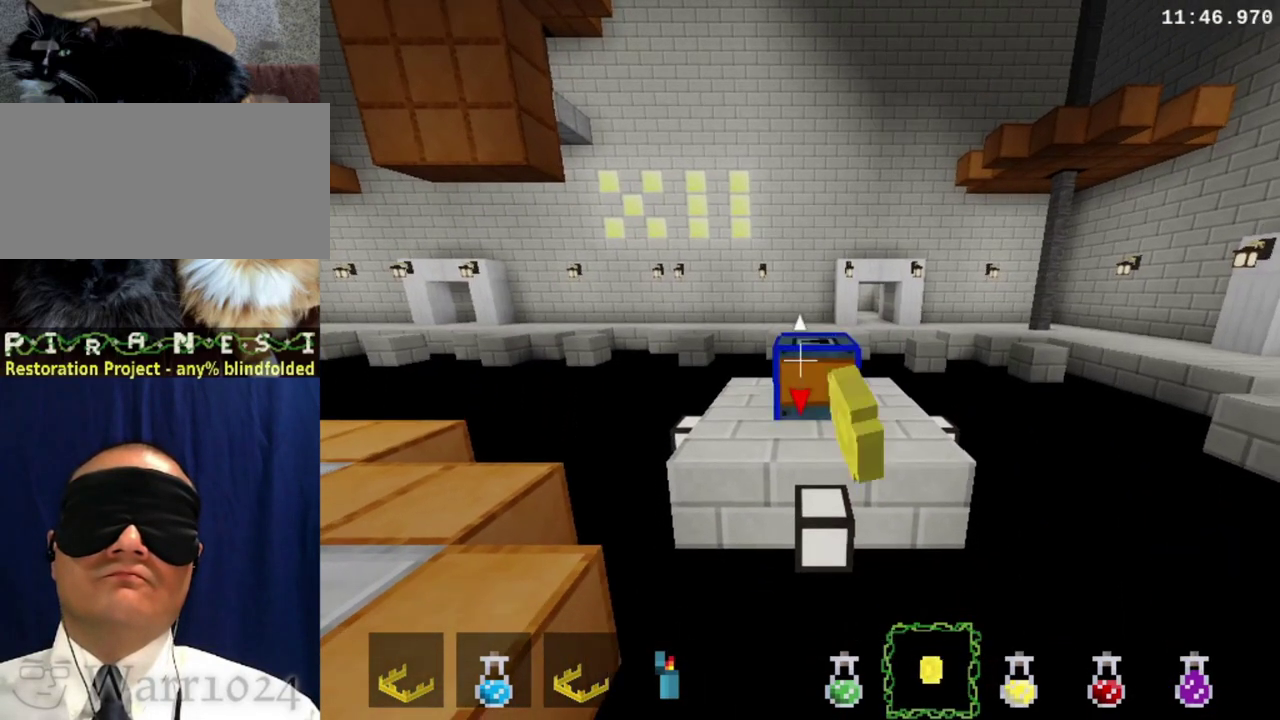
{"buttons": ["TRIANGLE"], "right_stick": "up", "events": []}
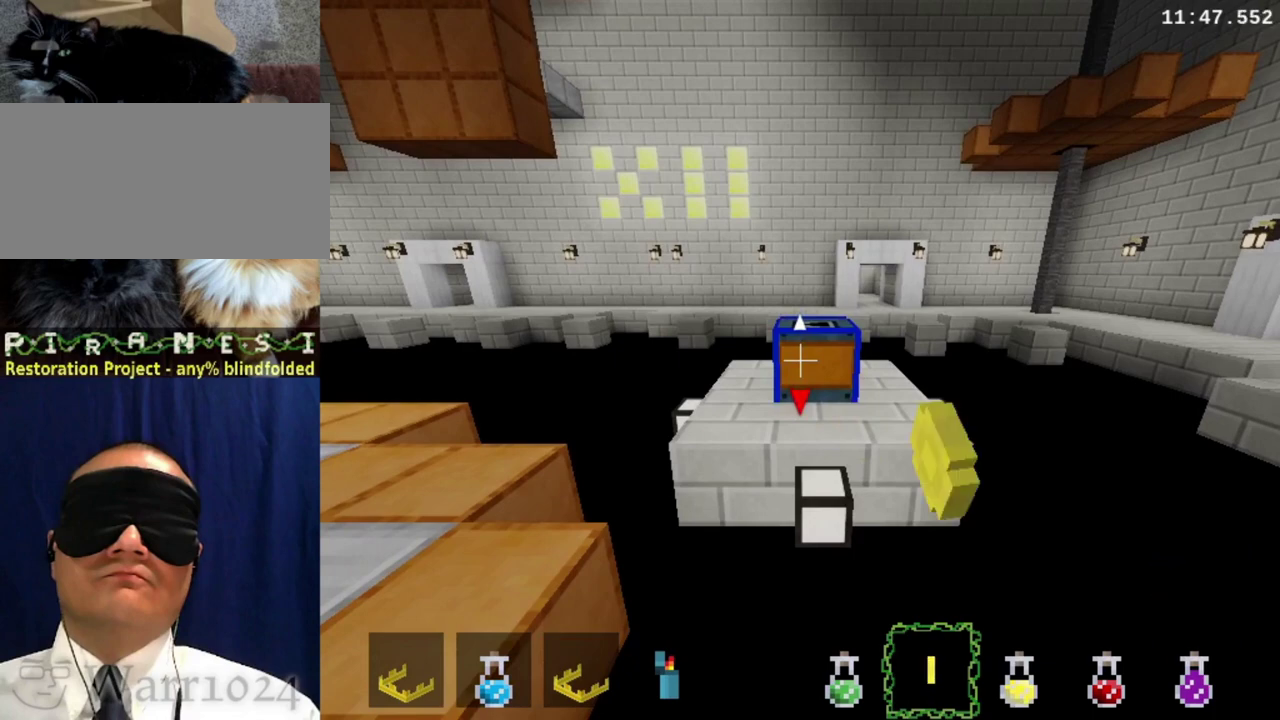
{"buttons": [], "right_stick": "center", "events": [[167, "right_stick", "center"], [367, "TRIANGLE", "up"]]}
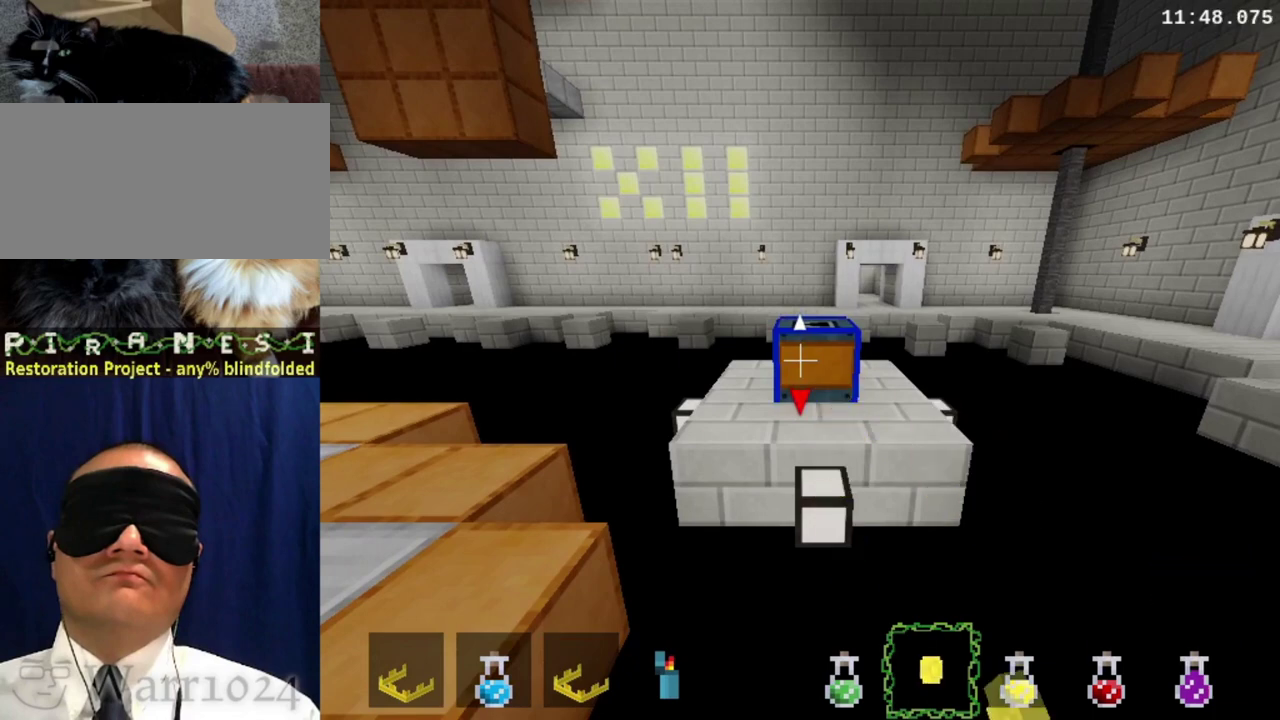
{"buttons": [], "right_stick": "center", "events": [[167, "TRIANGLE", "down"], [233, "TRIANGLE", "up"]]}
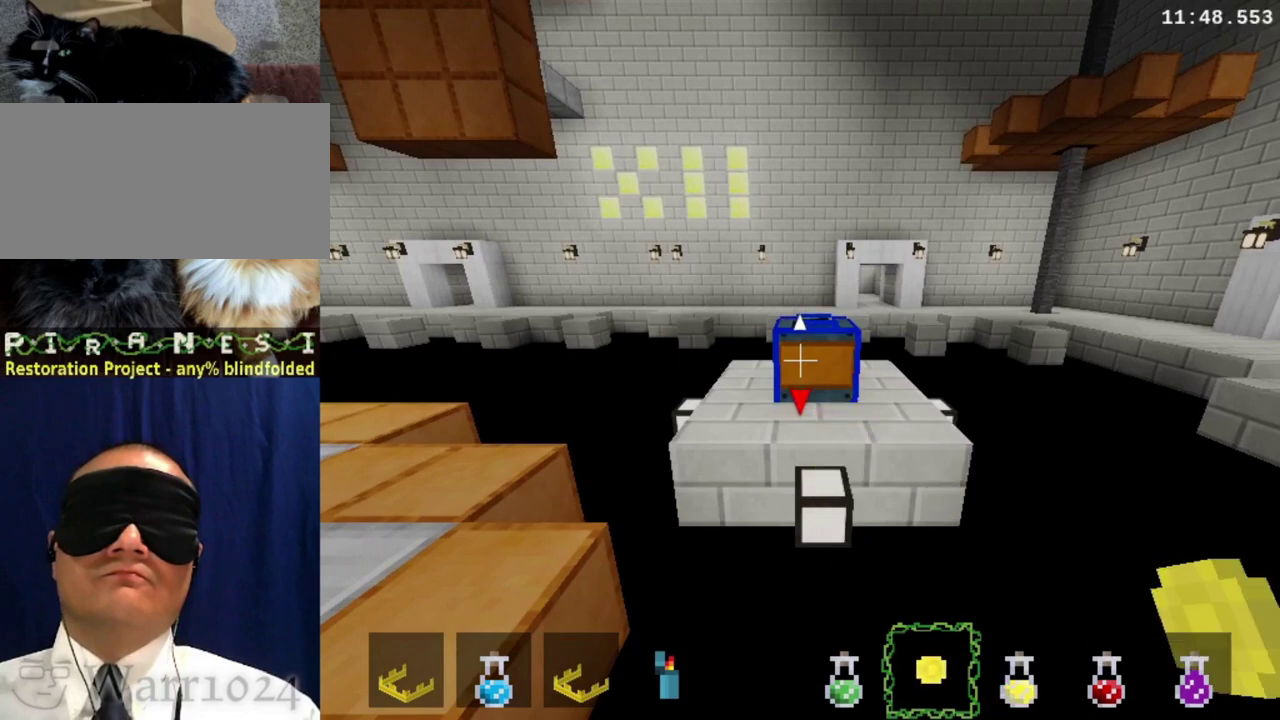
{"buttons": [], "right_stick": "center", "events": []}
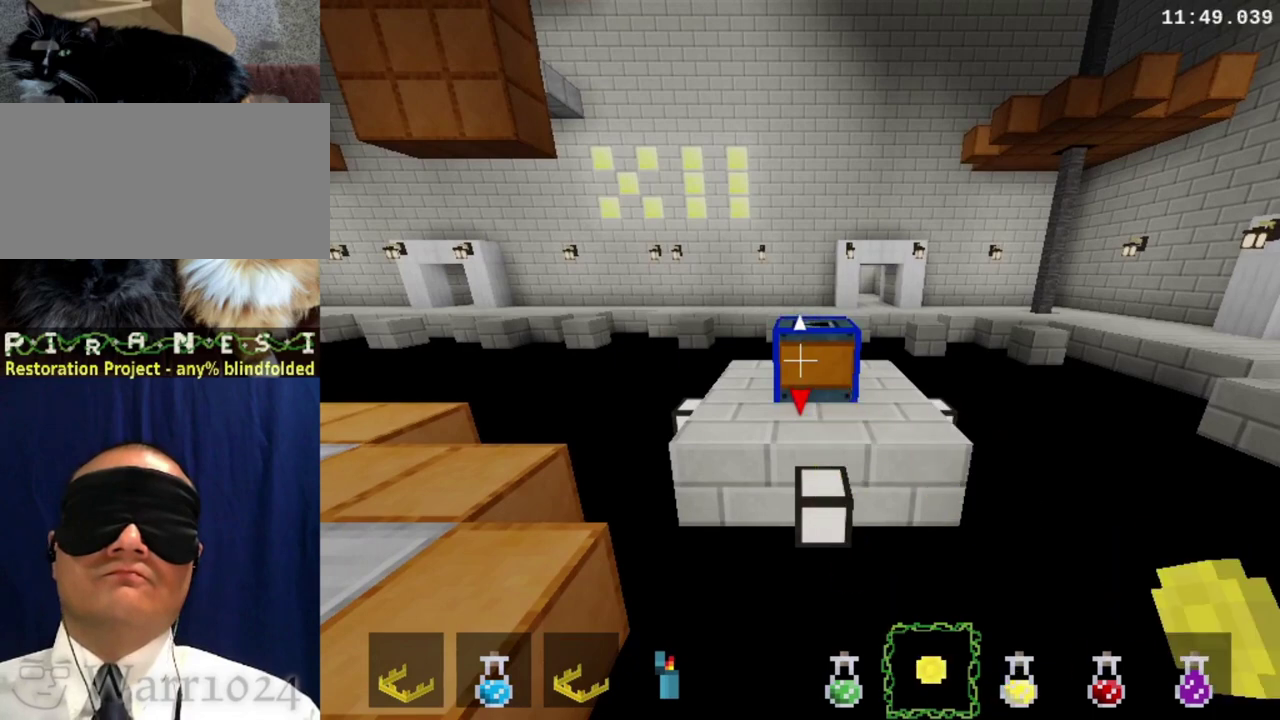
{"buttons": ["R1"], "right_stick": "center", "events": [[233, "R1", "down"]]}
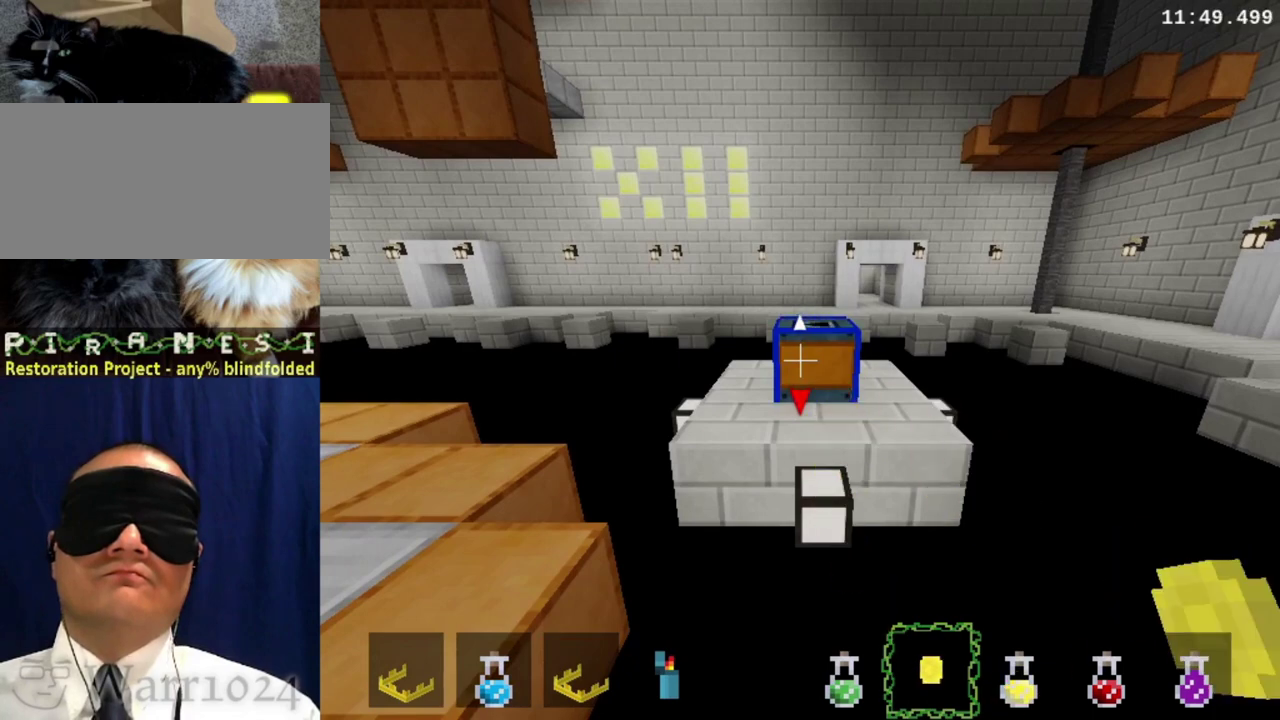
{"buttons": ["R1", "DPAD_DOWN"], "right_stick": "center", "events": [[33, "DPAD_DOWN", "down"]]}
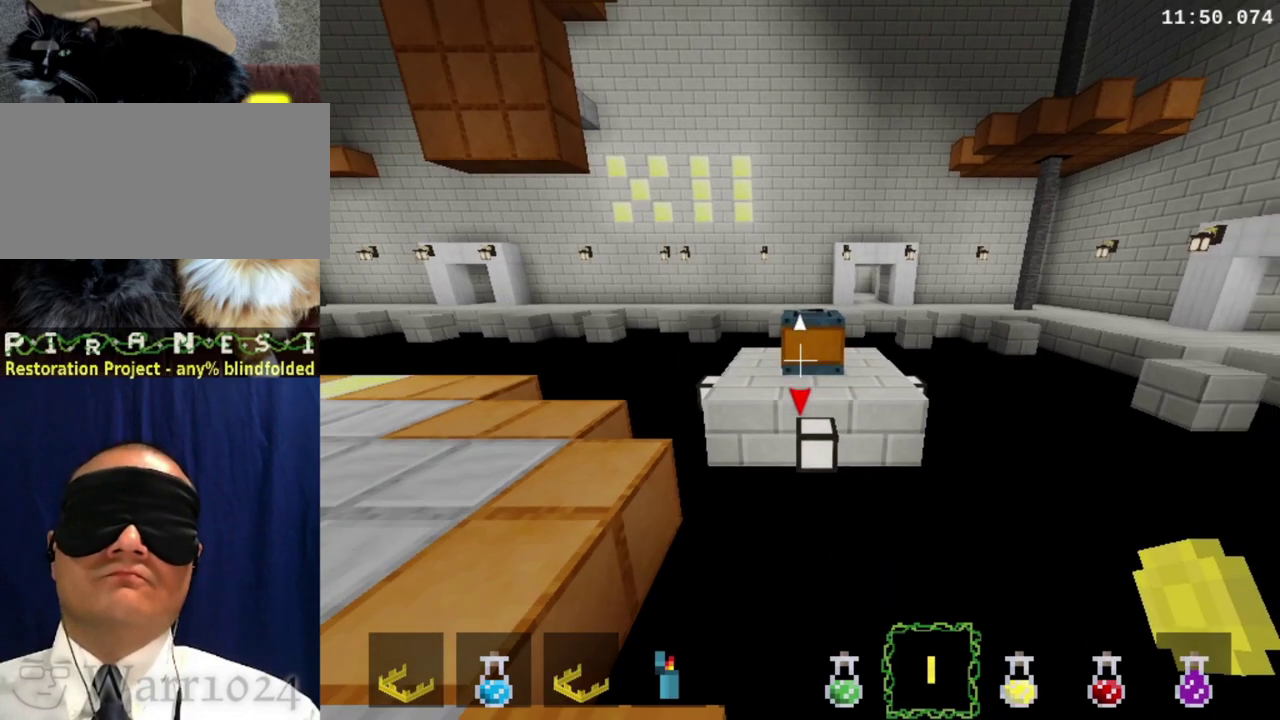
{"buttons": ["R1", "DPAD_DOWN"], "right_stick": "center", "events": []}
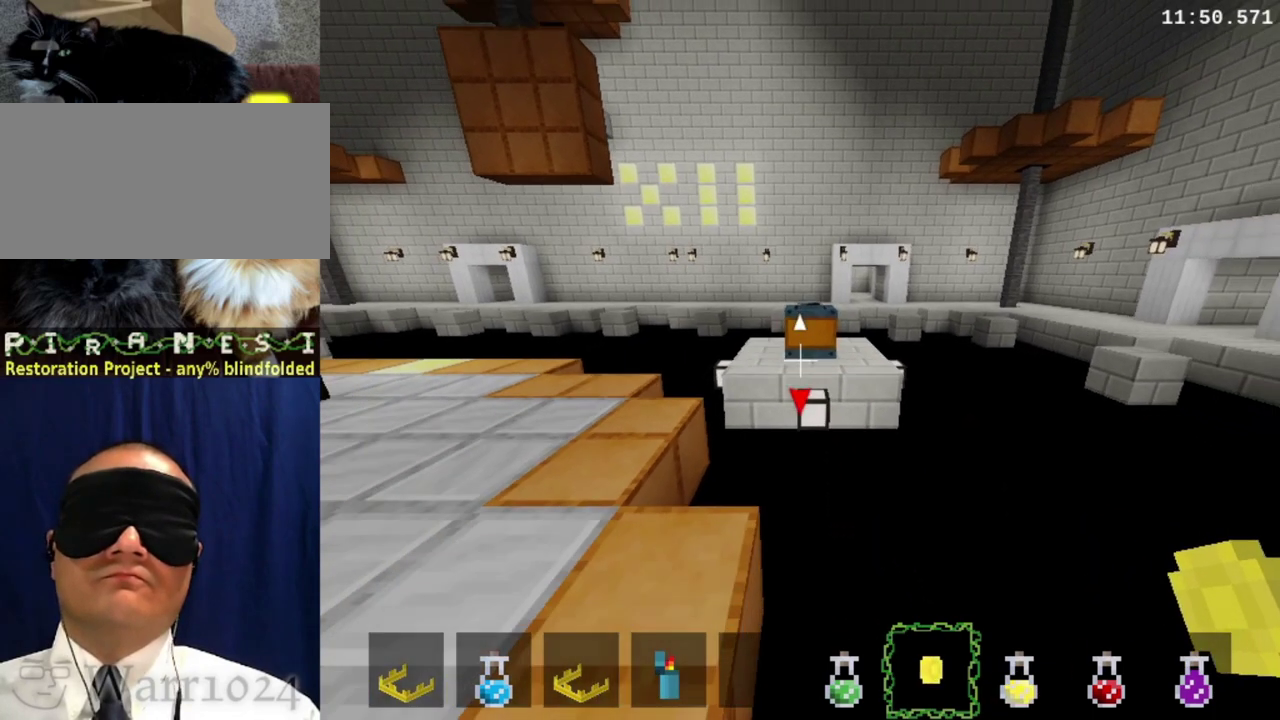
{"buttons": ["R1", "DPAD_DOWN"], "right_stick": "center", "events": []}
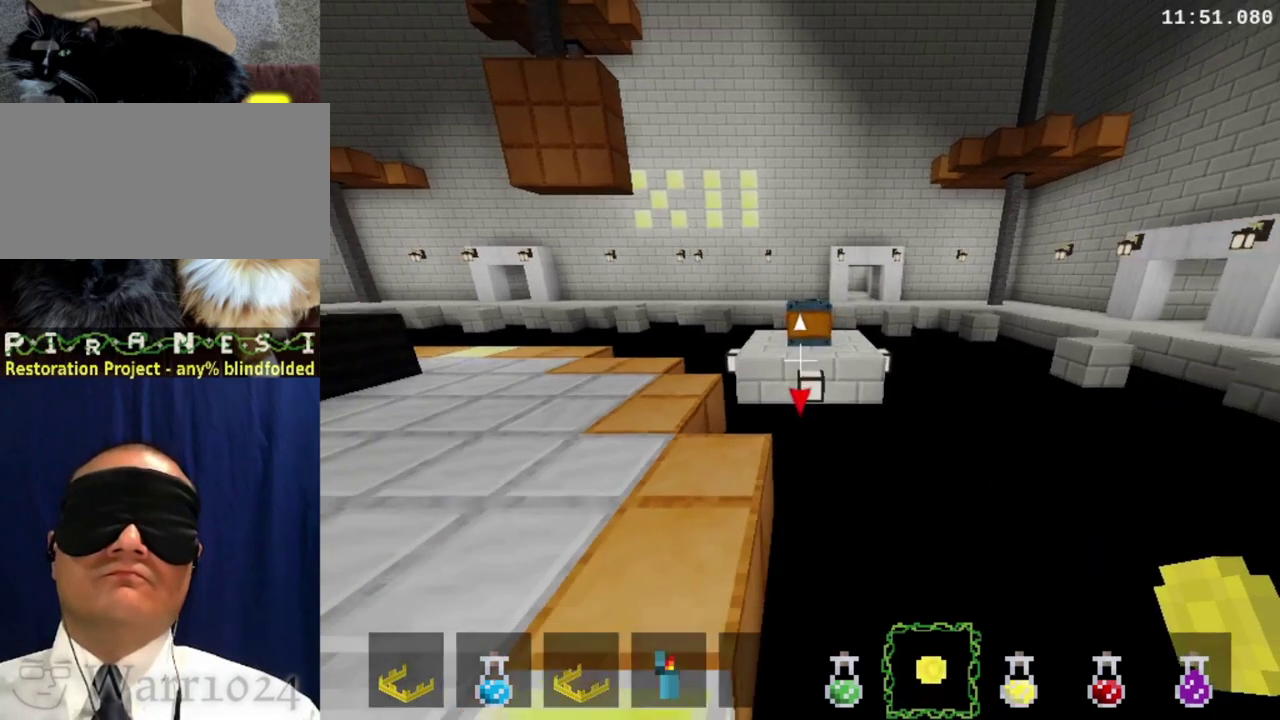
{"buttons": ["R1", "DPAD_DOWN"], "right_stick": "center", "events": []}
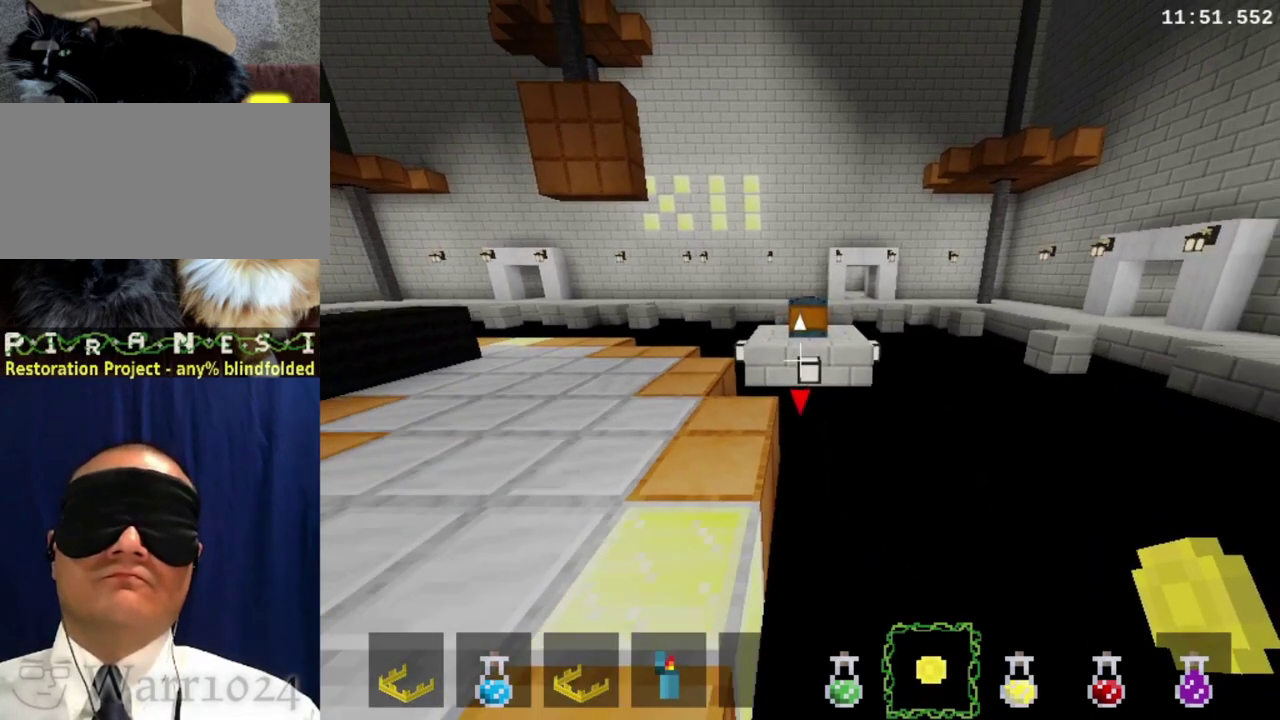
{"buttons": ["R1", "DPAD_DOWN"], "right_stick": "center", "events": []}
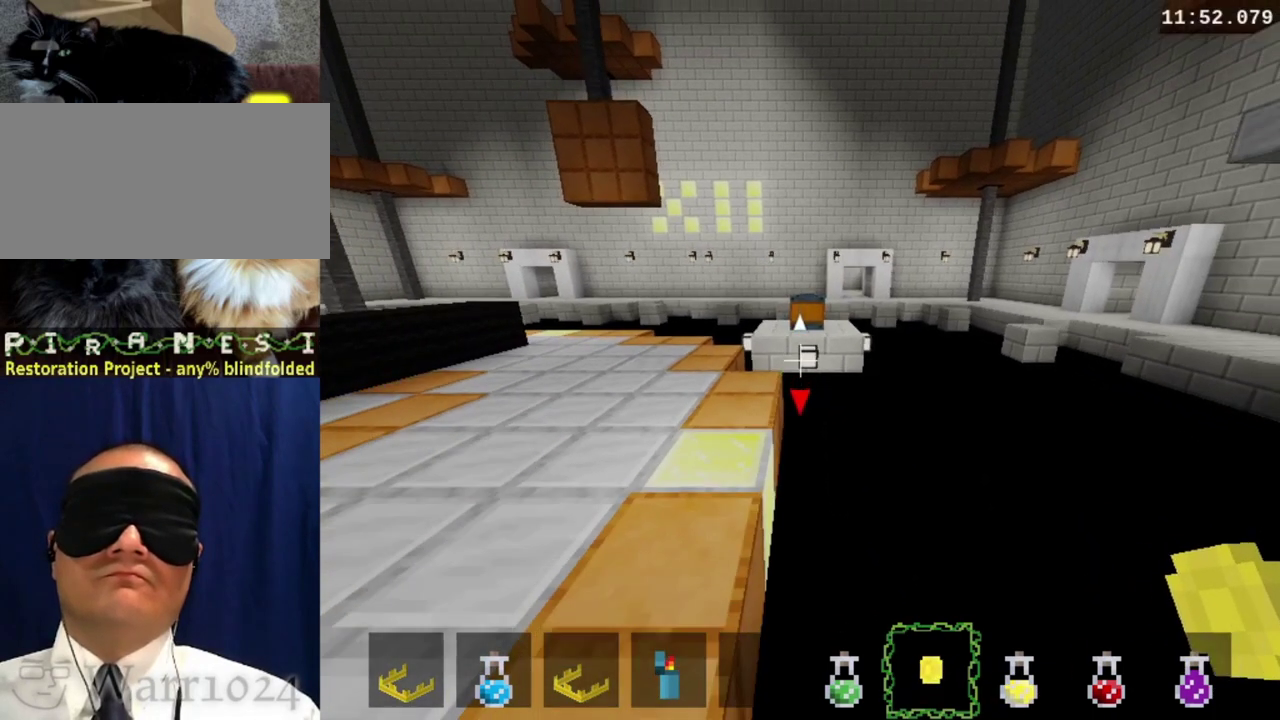
{"buttons": ["R1", "DPAD_DOWN"], "right_stick": "center", "events": []}
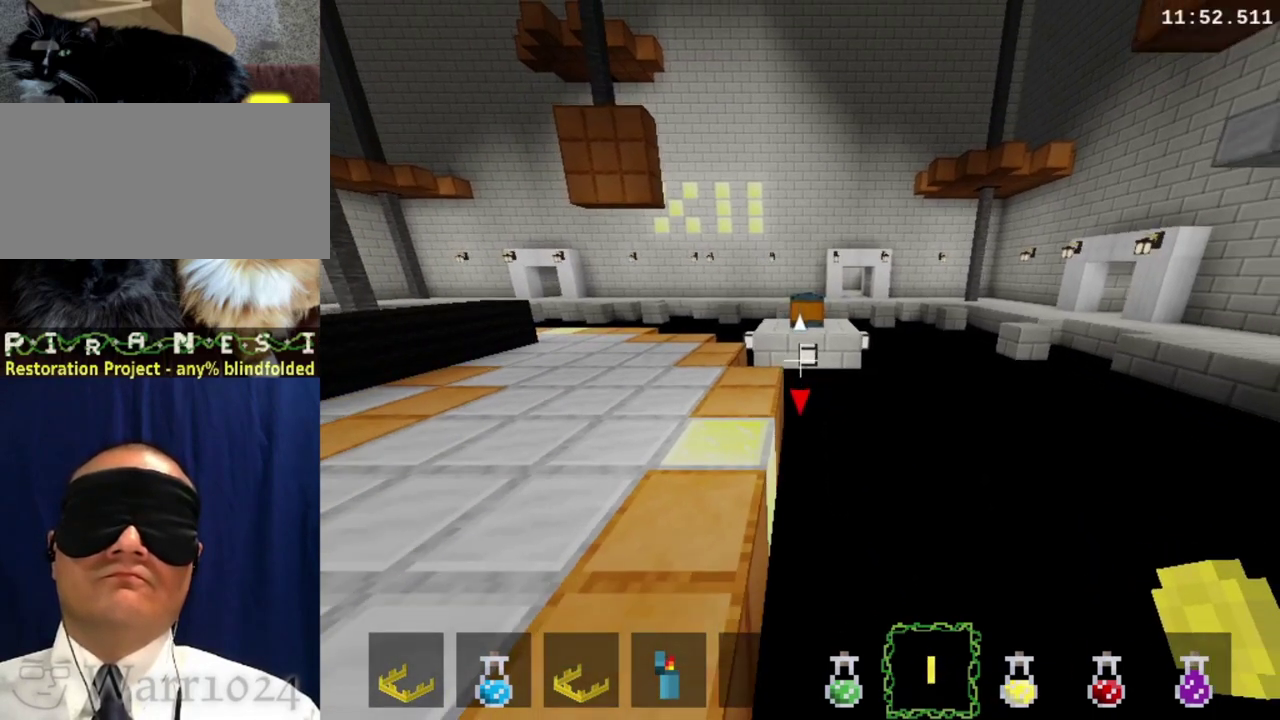
{"buttons": ["R1", "DPAD_DOWN", "DPAD_LEFT"], "right_stick": "center", "events": [[67, "DPAD_LEFT", "down"]]}
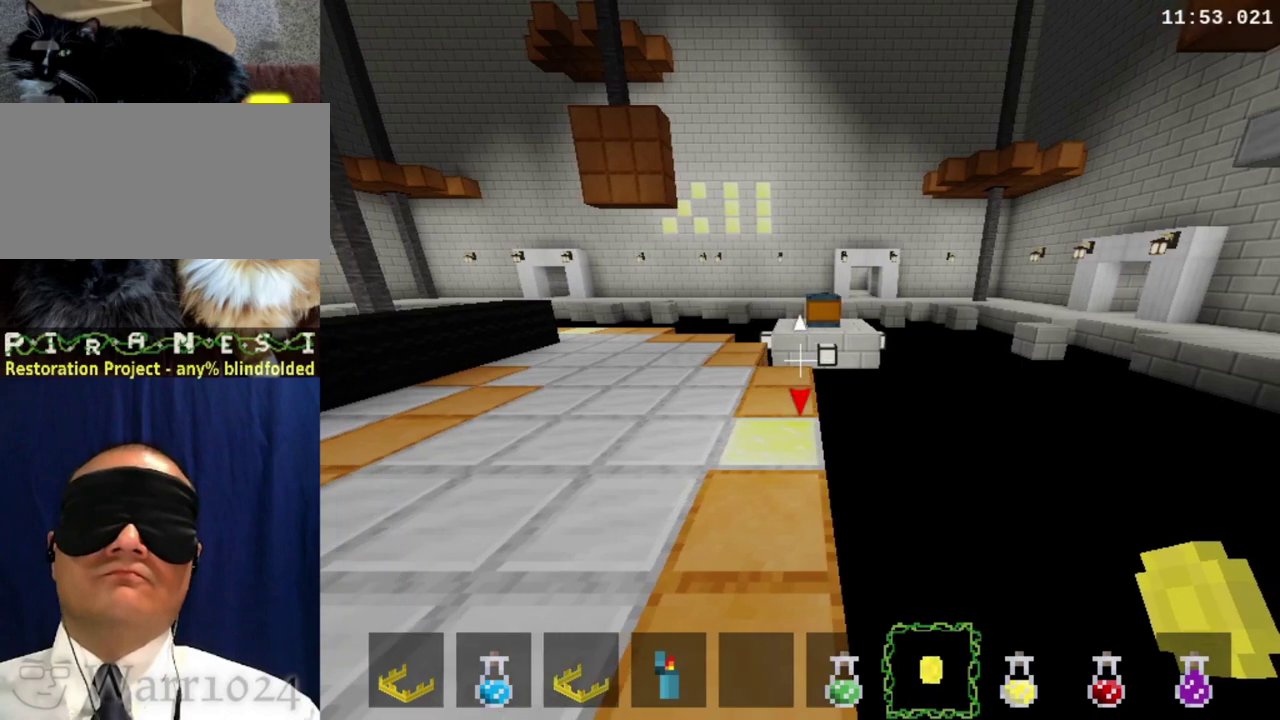
{"buttons": ["R1", "DPAD_DOWN", "DPAD_LEFT"], "right_stick": "center", "events": []}
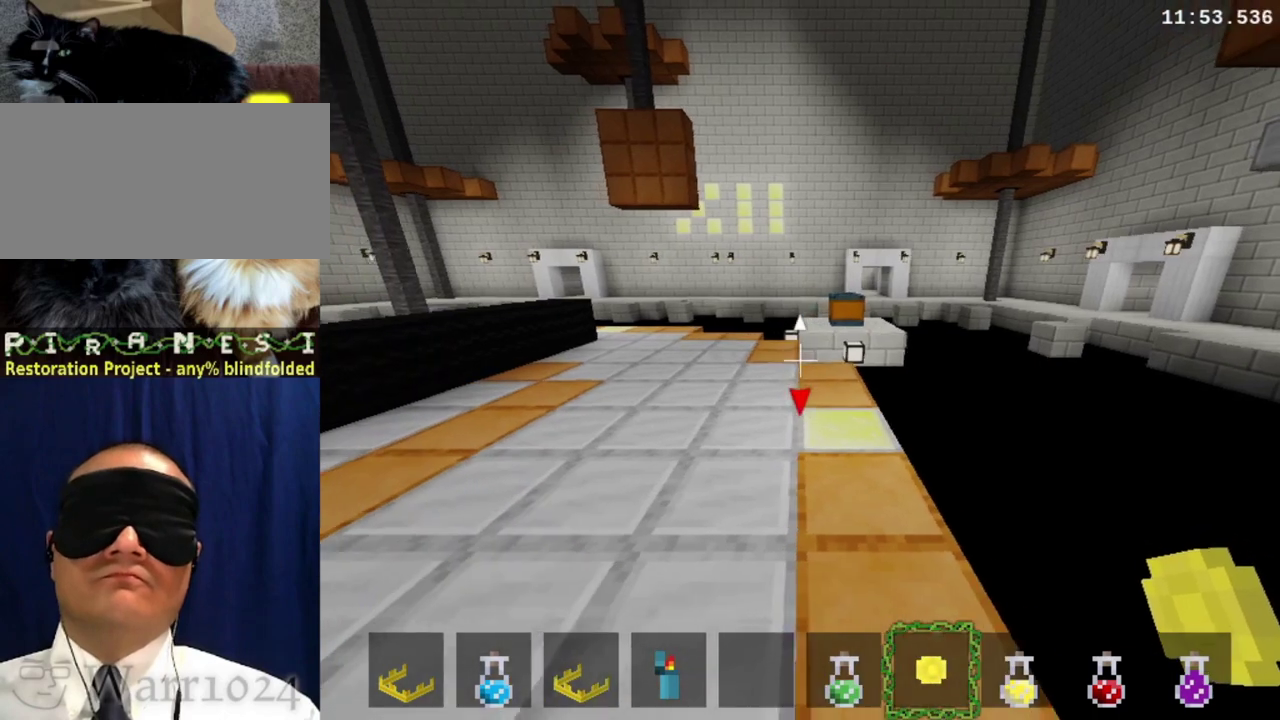
{"buttons": ["R1", "DPAD_DOWN", "DPAD_LEFT"], "right_stick": "center", "events": []}
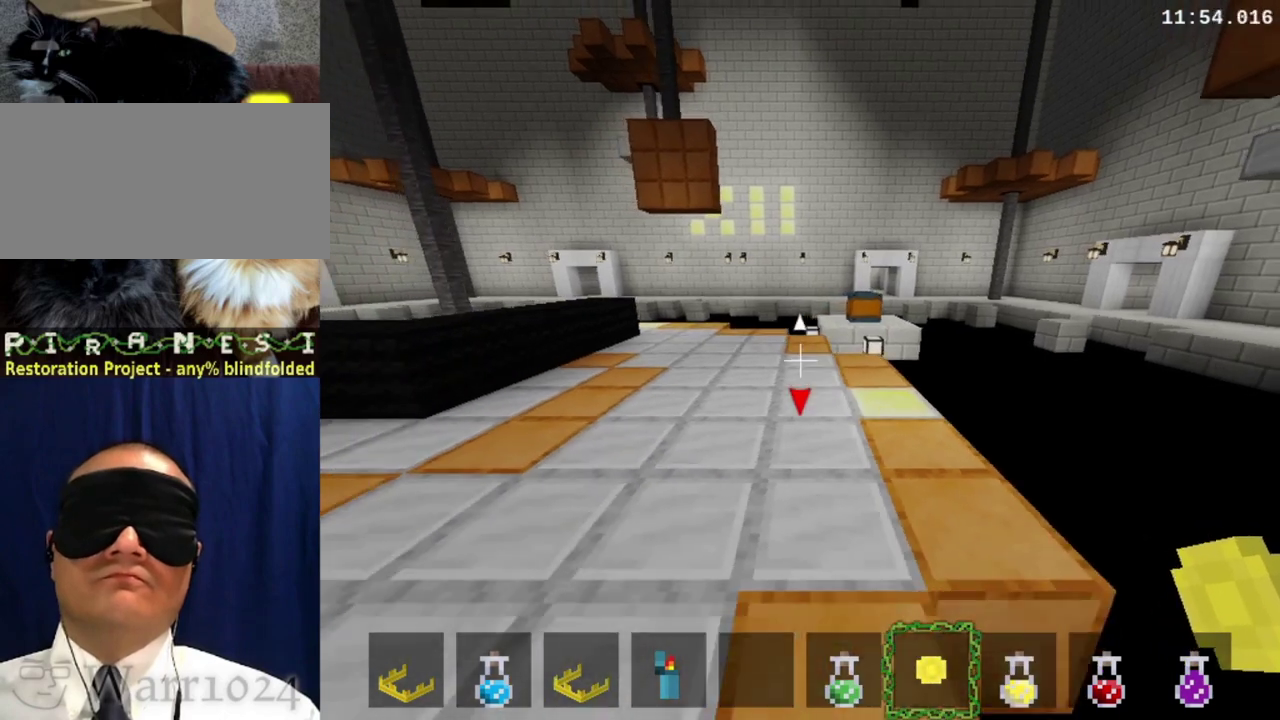
{"buttons": ["R1", "DPAD_DOWN", "DPAD_LEFT"], "right_stick": "center", "events": []}
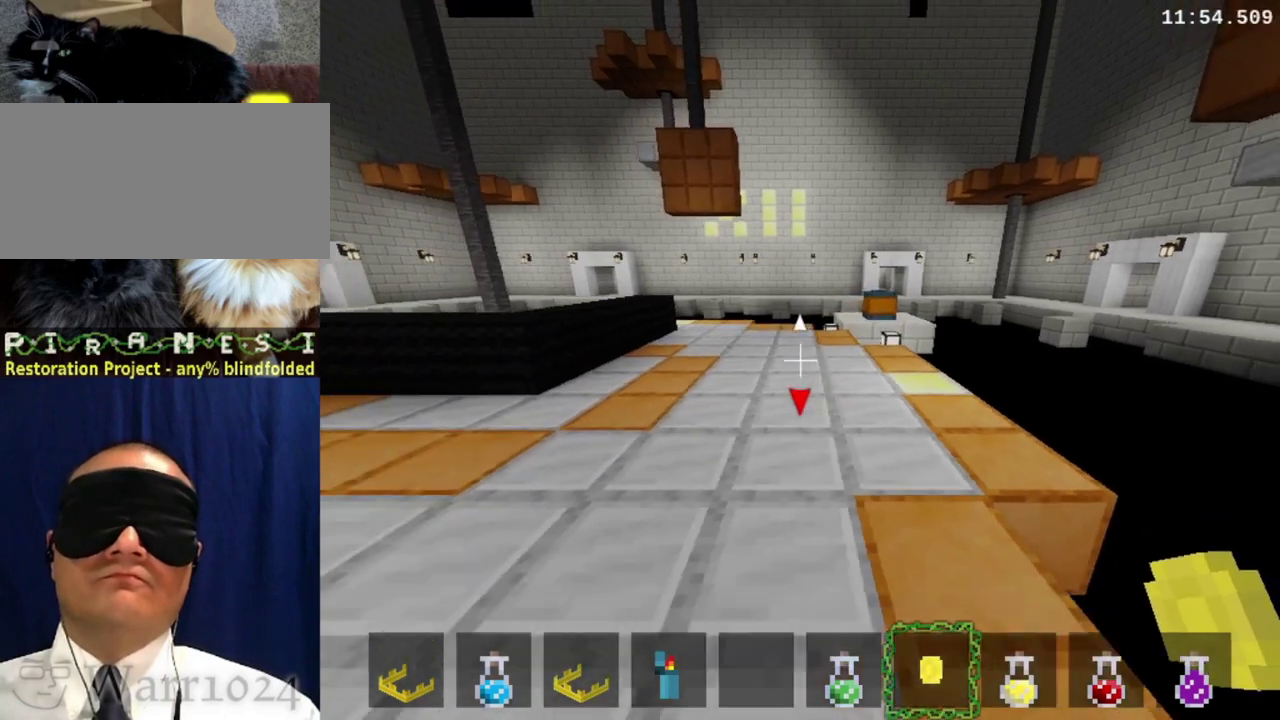
{"buttons": ["R1", "DPAD_DOWN", "DPAD_LEFT"], "right_stick": "center", "events": []}
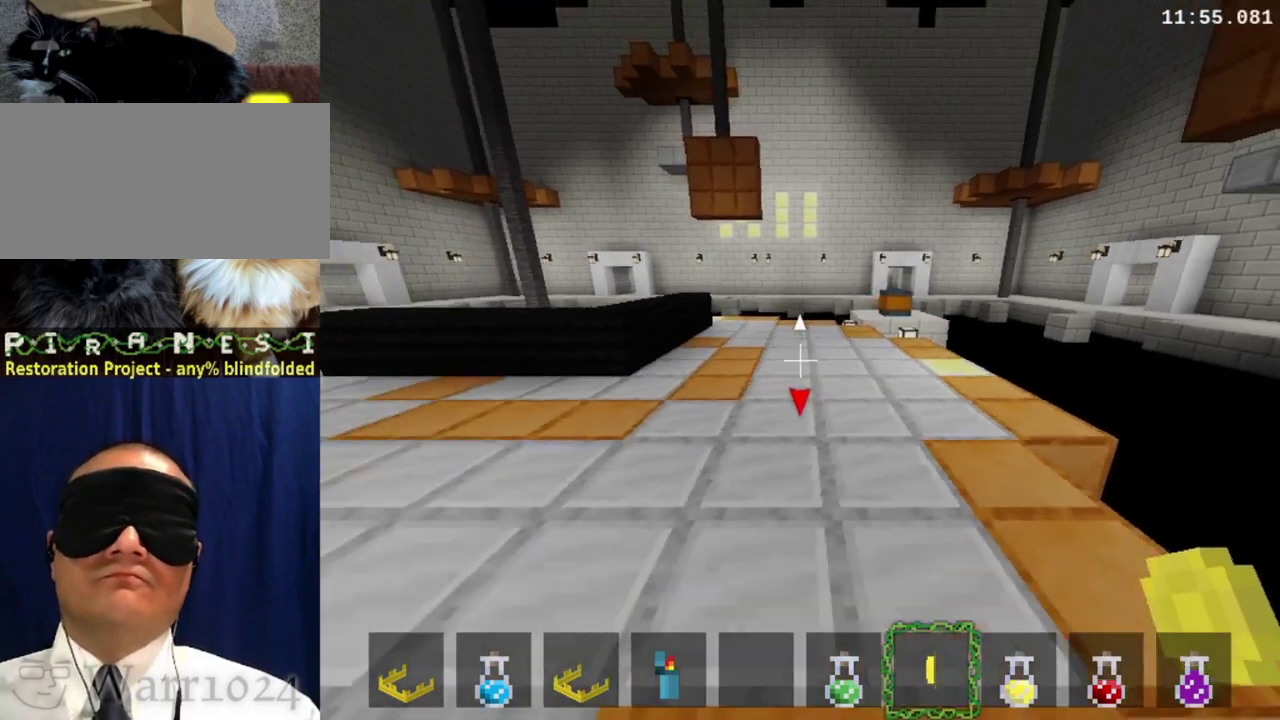
{"buttons": ["R1", "DPAD_DOWN", "DPAD_LEFT"], "right_stick": "center", "events": []}
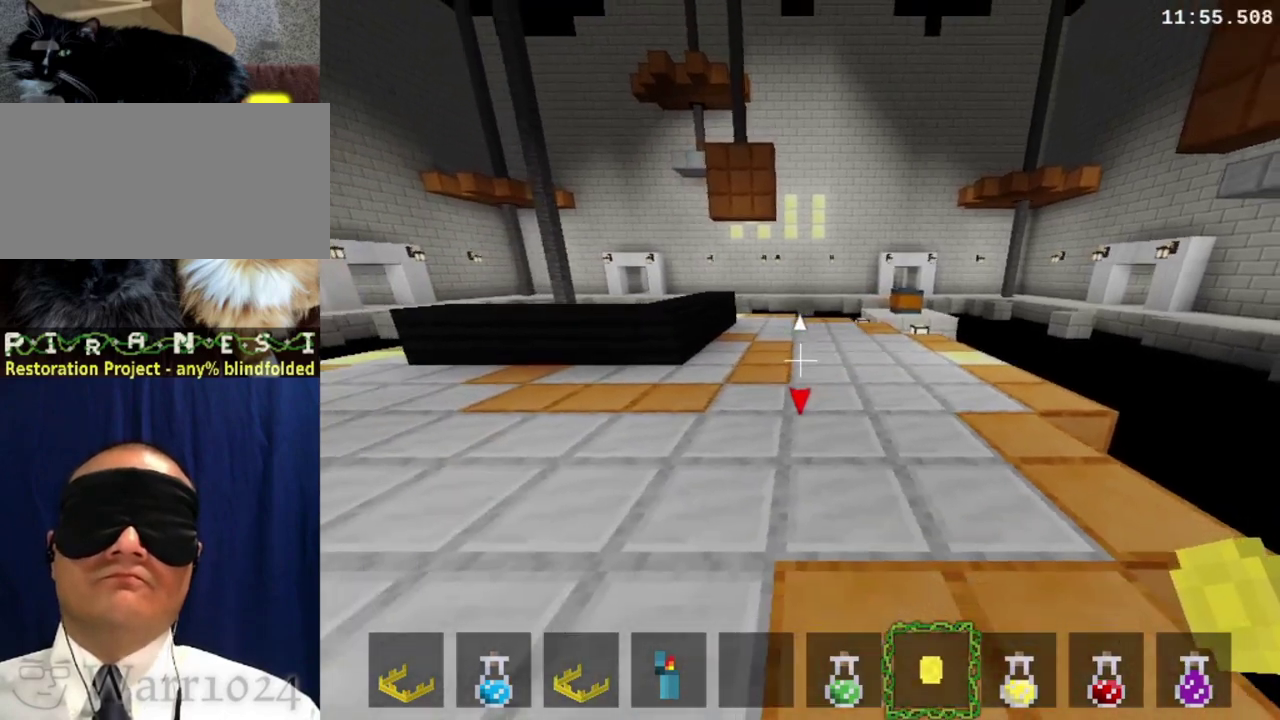
{"buttons": ["R1", "DPAD_DOWN", "DPAD_LEFT"], "right_stick": "center", "events": []}
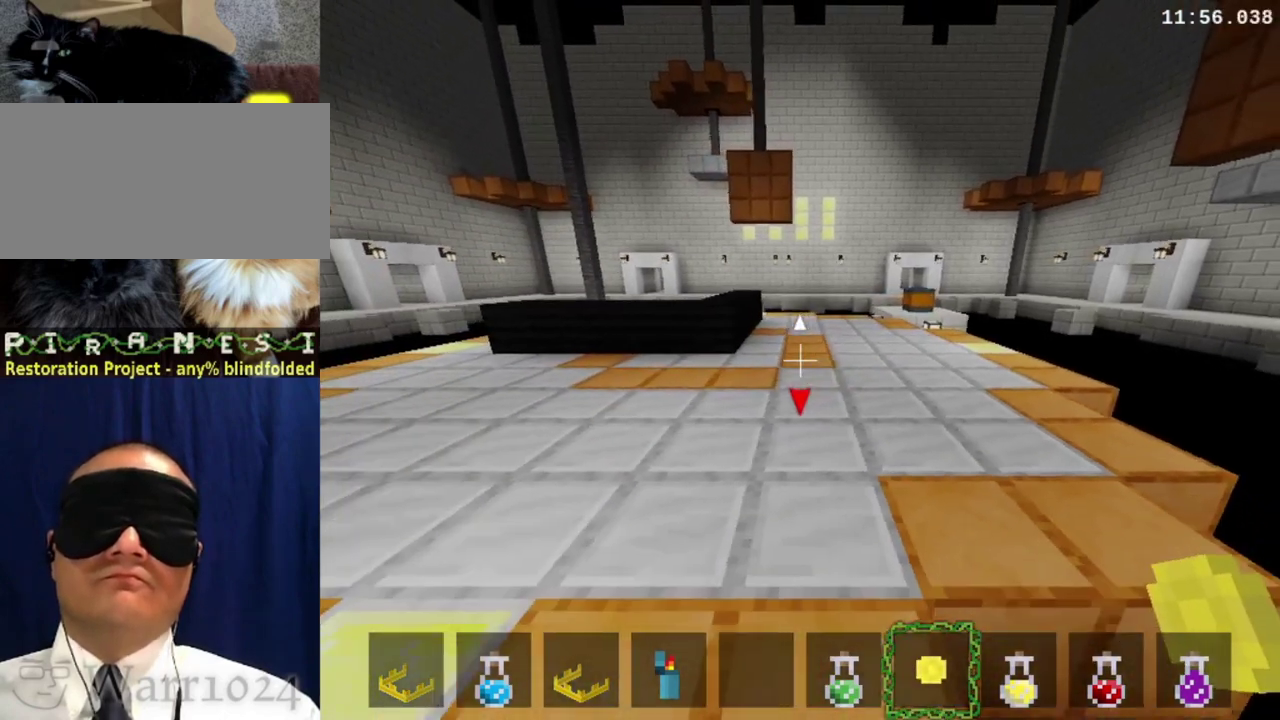
{"buttons": ["R1", "DPAD_LEFT"], "right_stick": "center", "events": [[300, "DPAD_DOWN", "up"]]}
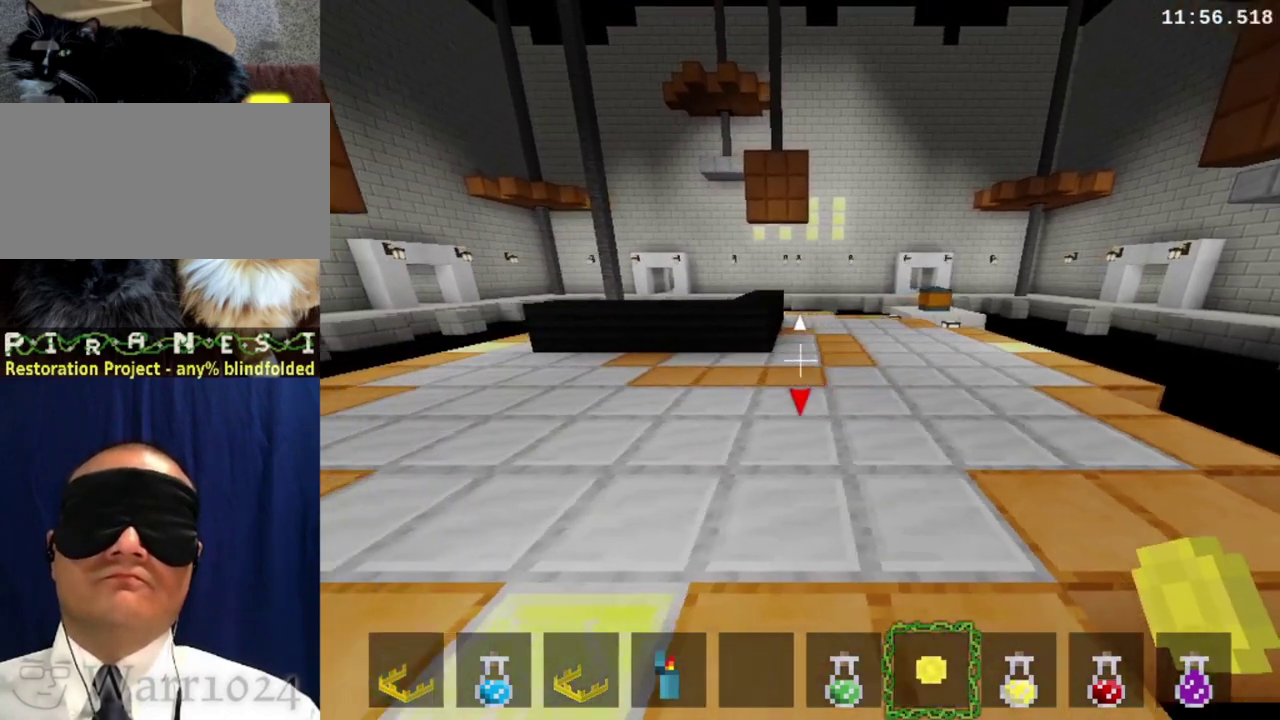
{"buttons": ["R1", "DPAD_LEFT"], "right_stick": "center", "events": []}
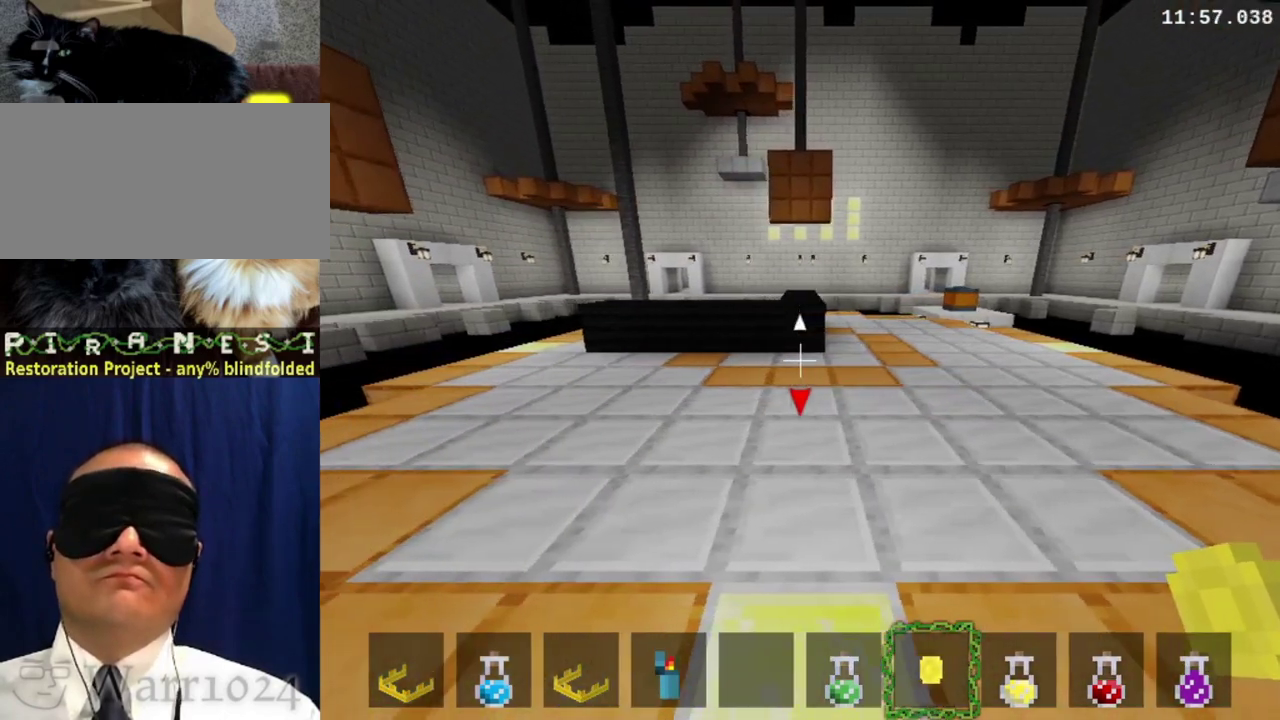
{"buttons": ["R1", "DPAD_LEFT"], "right_stick": "center", "events": []}